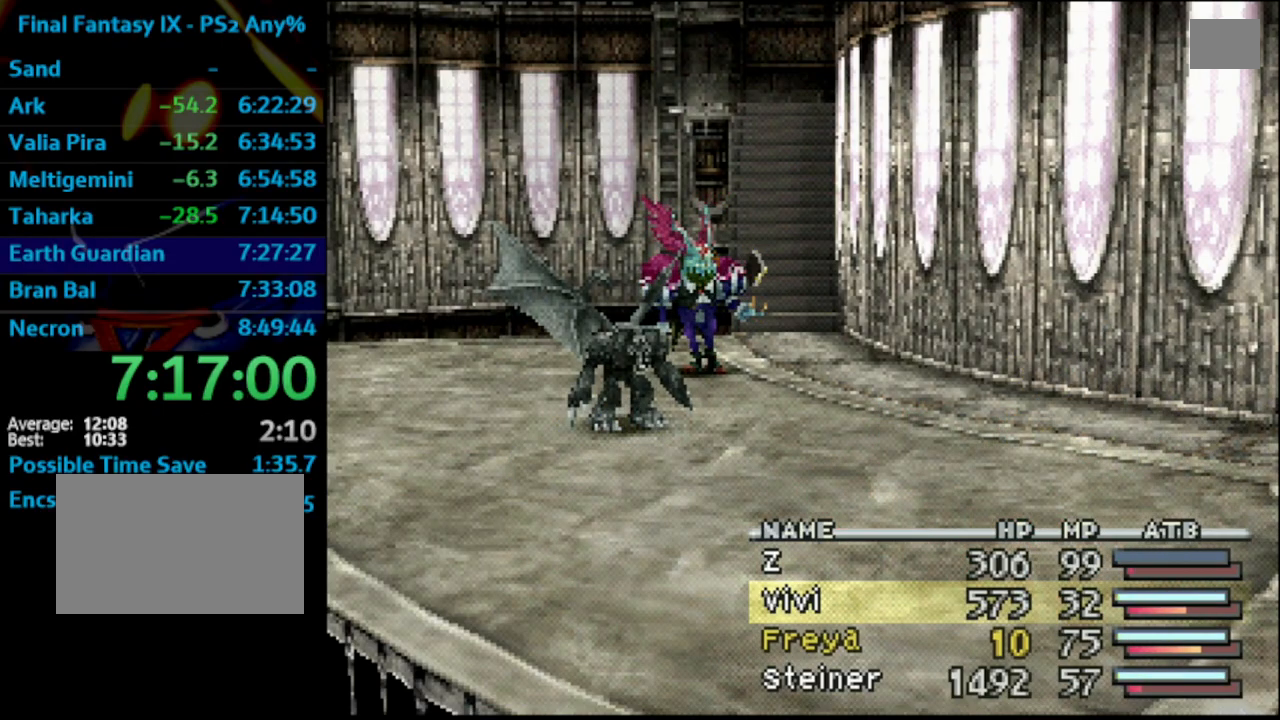
Gameplay with a controller (PlayStation layout); each line is a JSON object with the inputs held at the frame after it. "events" lists button and stick changes between this image and that frame as [ms after this image, input, new state], when the widget could be followed in between. Not read: L3 R3.
{"buttons": ["DPAD_RIGHT"], "left_stick": "center", "right_stick": "center", "events": [[450, "DPAD_RIGHT", "down"]]}
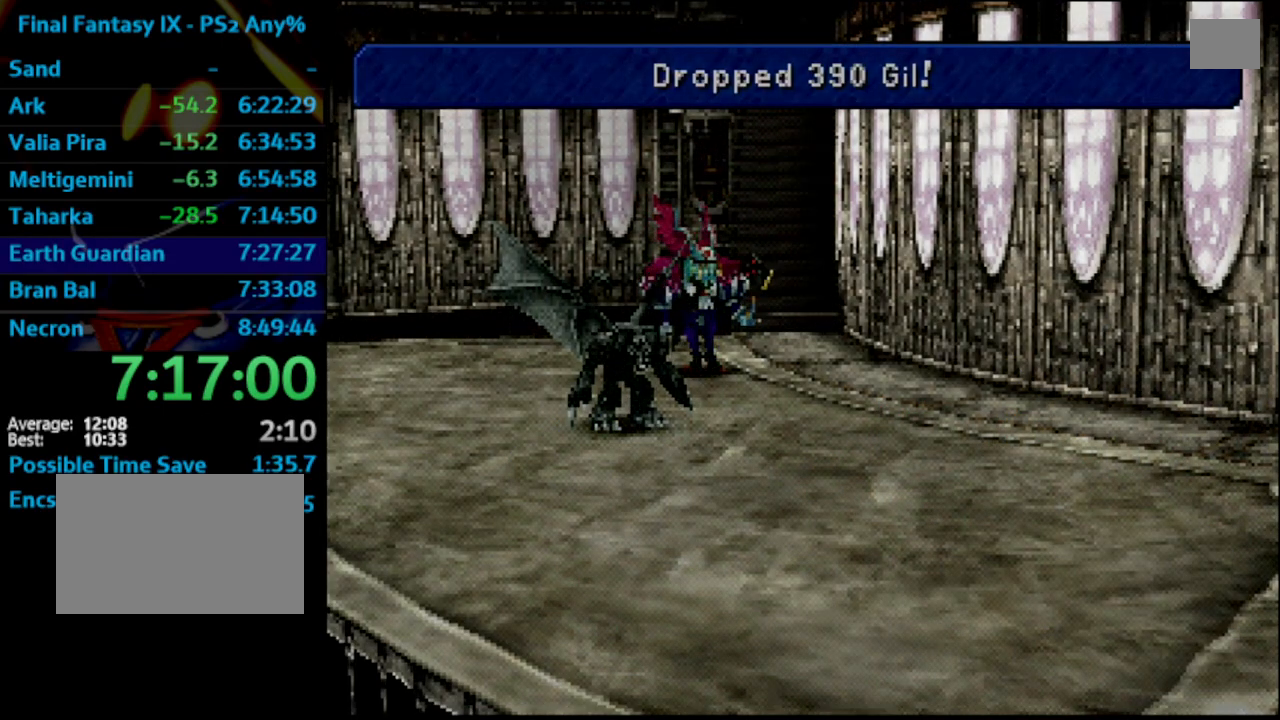
{"buttons": ["SQUARE", "DPAD_RIGHT"], "left_stick": "center", "right_stick": "center", "events": [[400, "CROSS", "down"], [433, "CROSS", "up"], [433, "SQUARE", "down"]]}
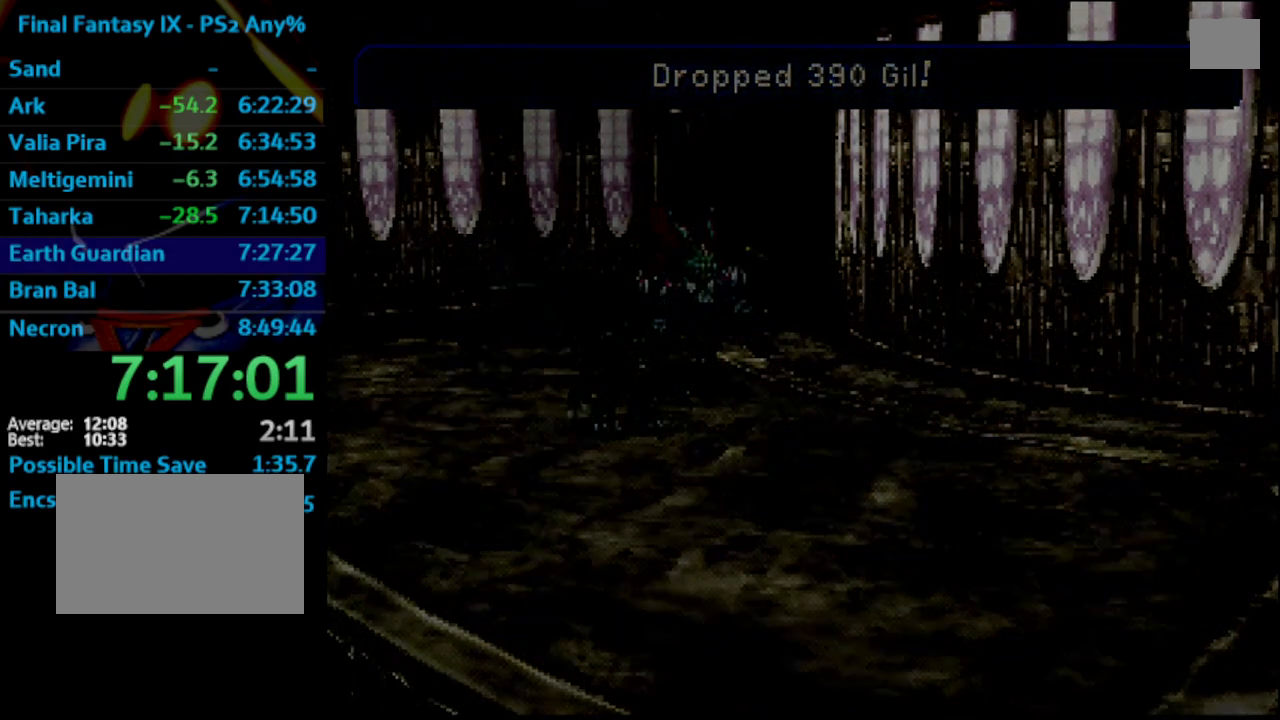
{"buttons": ["DPAD_RIGHT"], "left_stick": "center", "right_stick": "center", "events": [[33, "CROSS", "down"], [33, "SQUARE", "up"], [117, "CROSS", "up"], [133, "SQUARE", "down"], [233, "SQUARE", "up"], [300, "SQUARE", "down"], [417, "CROSS", "down"], [450, "SQUARE", "up"], [500, "CROSS", "up"]]}
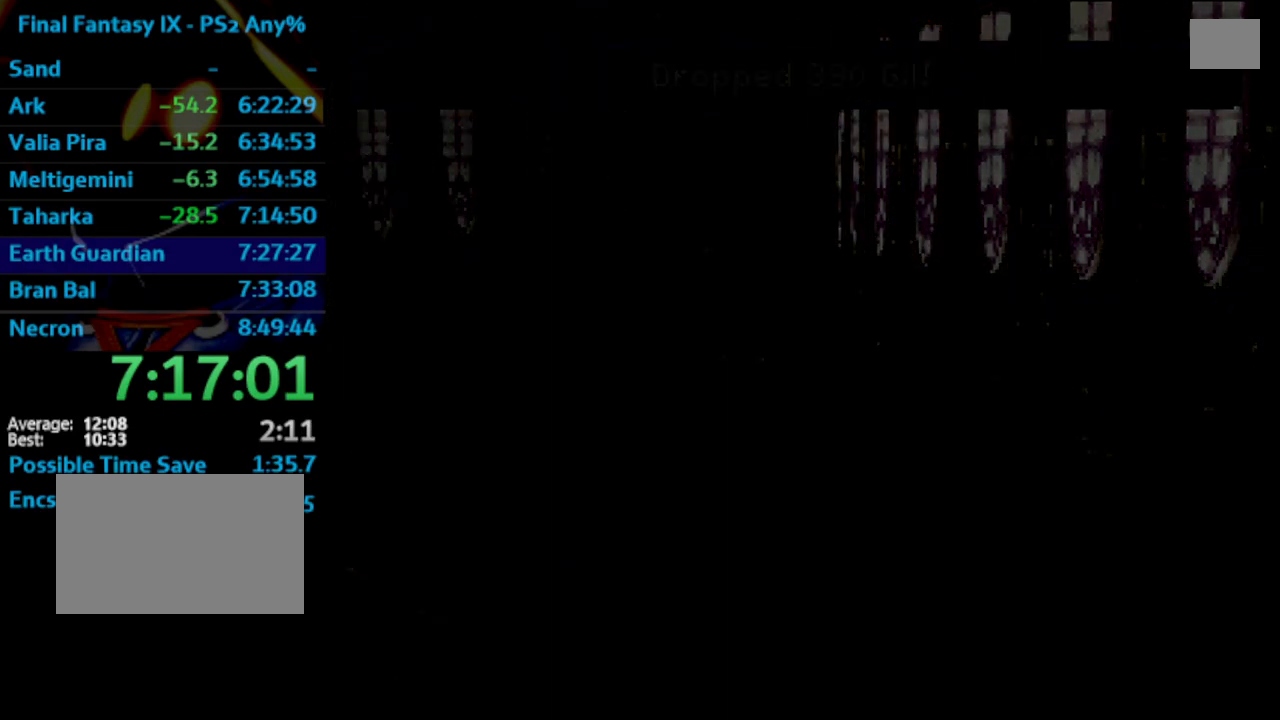
{"buttons": ["CROSS", "DPAD_RIGHT"], "left_stick": "center", "right_stick": "center", "events": [[17, "SQUARE", "down"], [133, "CROSS", "down"], [167, "SQUARE", "up"], [250, "CROSS", "up"], [250, "SQUARE", "down"], [333, "SQUARE", "up"], [450, "CROSS", "down"]]}
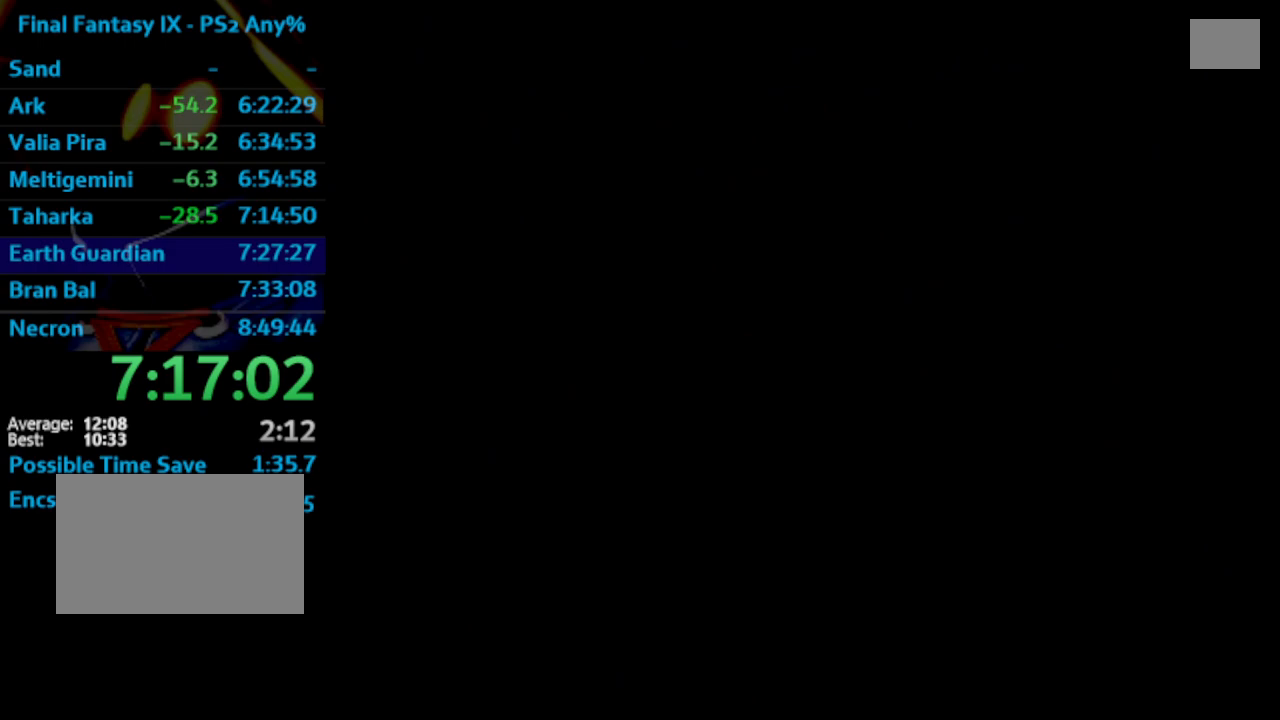
{"buttons": ["DPAD_RIGHT"], "left_stick": "center", "right_stick": "center", "events": [[17, "CROSS", "up"], [50, "SQUARE", "down"], [117, "SQUARE", "up"], [183, "CROSS", "down"], [267, "CROSS", "up"], [283, "SQUARE", "down"], [350, "CROSS", "down"], [350, "SQUARE", "up"], [400, "CROSS", "up"]]}
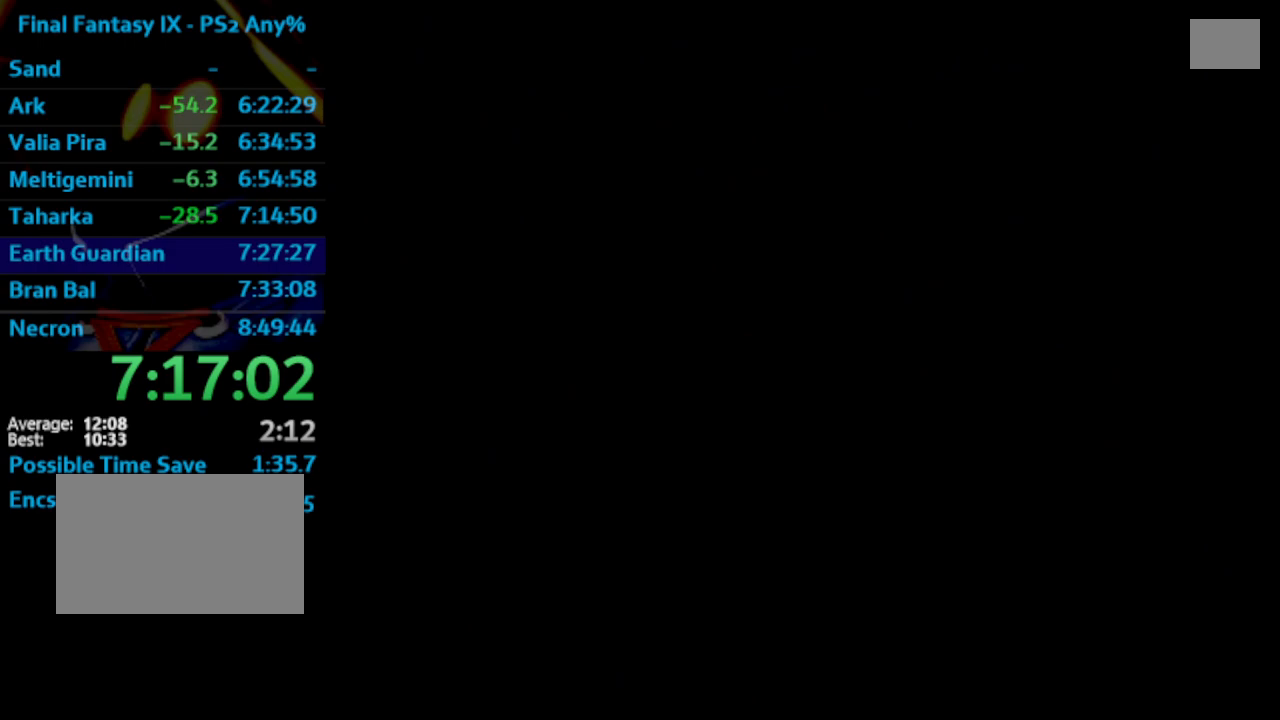
{"buttons": ["CROSS", "DPAD_RIGHT"], "left_stick": "center", "right_stick": "center", "events": [[50, "SQUARE", "down"], [100, "CROSS", "down"], [100, "SQUARE", "up"], [167, "CROSS", "up"], [167, "SQUARE", "down"], [383, "CROSS", "down"], [400, "SQUARE", "up"], [417, "CROSS", "up"], [483, "CROSS", "down"]]}
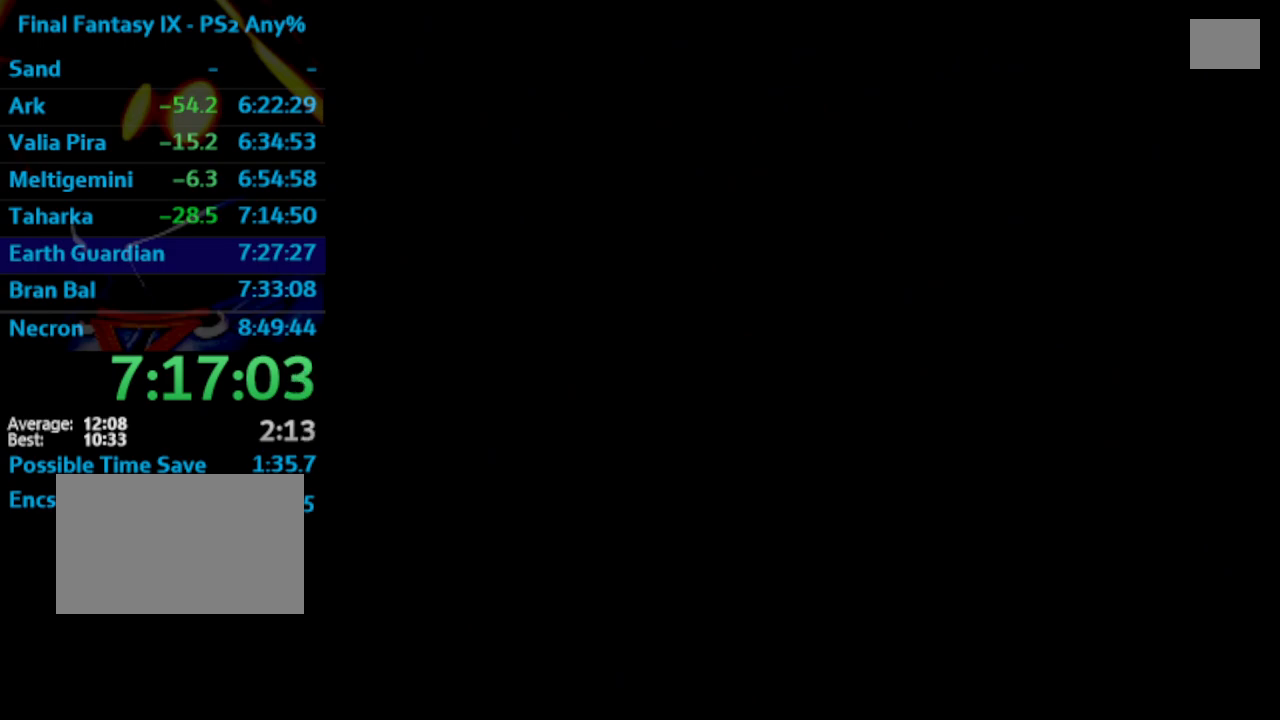
{"buttons": ["SQUARE", "DPAD_RIGHT"], "left_stick": "center", "right_stick": "center", "events": [[67, "CROSS", "up"], [83, "SQUARE", "down"], [150, "SQUARE", "up"], [167, "CROSS", "down"], [183, "CROSS", "up"], [200, "SQUARE", "down"], [250, "SQUARE", "up"], [350, "SQUARE", "down"], [383, "CROSS", "down"], [383, "SQUARE", "up"], [450, "CROSS", "up"], [450, "SQUARE", "down"]]}
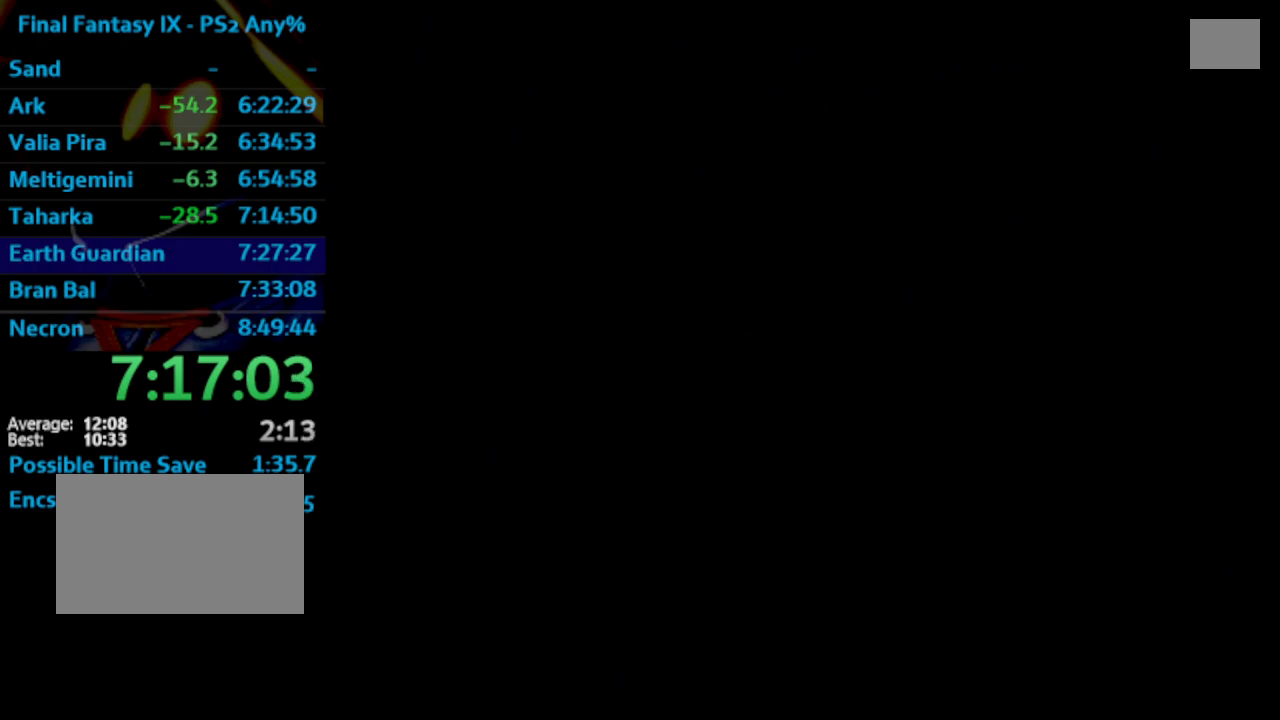
{"buttons": ["SQUARE", "DPAD_RIGHT"], "left_stick": "center", "right_stick": "center", "events": [[33, "CROSS", "down"], [33, "SQUARE", "up"], [233, "CROSS", "up"], [233, "SQUARE", "down"], [283, "SQUARE", "up"], [400, "CROSS", "down"], [450, "SQUARE", "down"], [483, "CROSS", "up"]]}
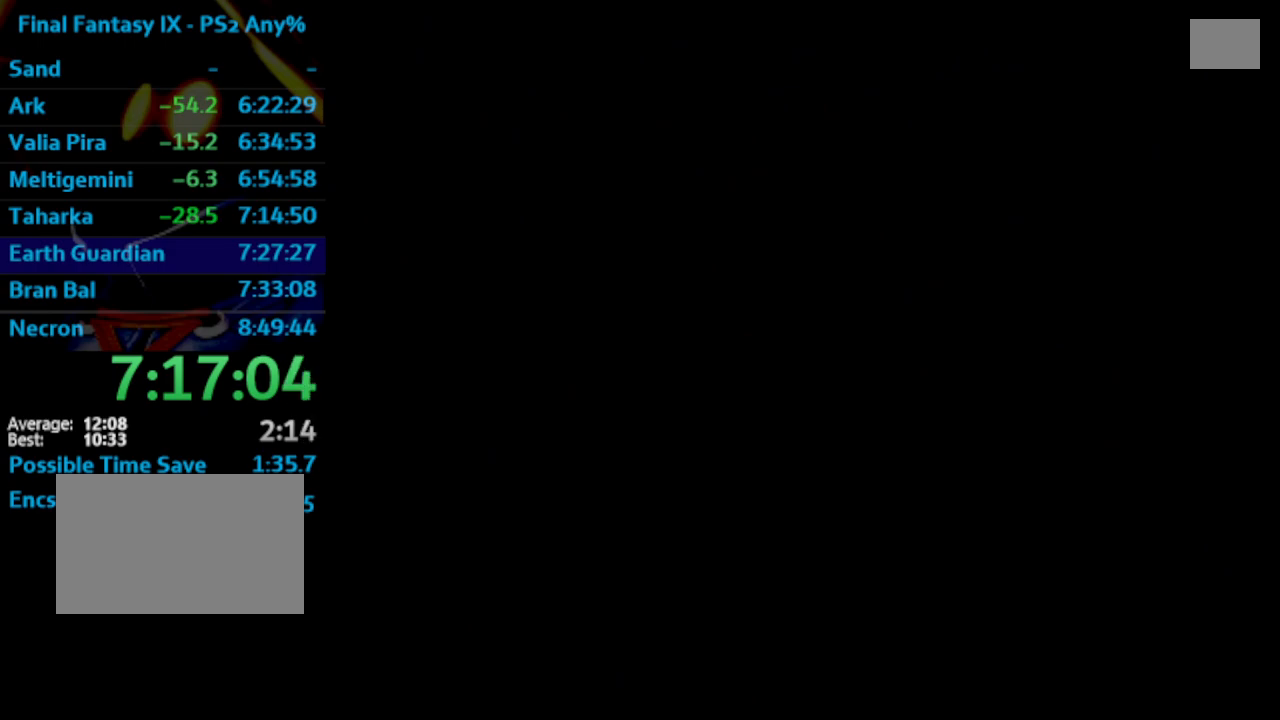
{"buttons": ["CROSS"], "left_stick": "center", "right_stick": "center", "events": [[100, "SQUARE", "up"], [117, "CROSS", "down"], [167, "CROSS", "up"], [183, "SQUARE", "down"], [233, "SQUARE", "up"], [300, "SQUARE", "down"], [350, "CROSS", "down"], [350, "SQUARE", "up"], [383, "CROSS", "up"], [400, "DPAD_RIGHT", "up"], [417, "SQUARE", "down"], [500, "CROSS", "down"], [500, "SQUARE", "up"]]}
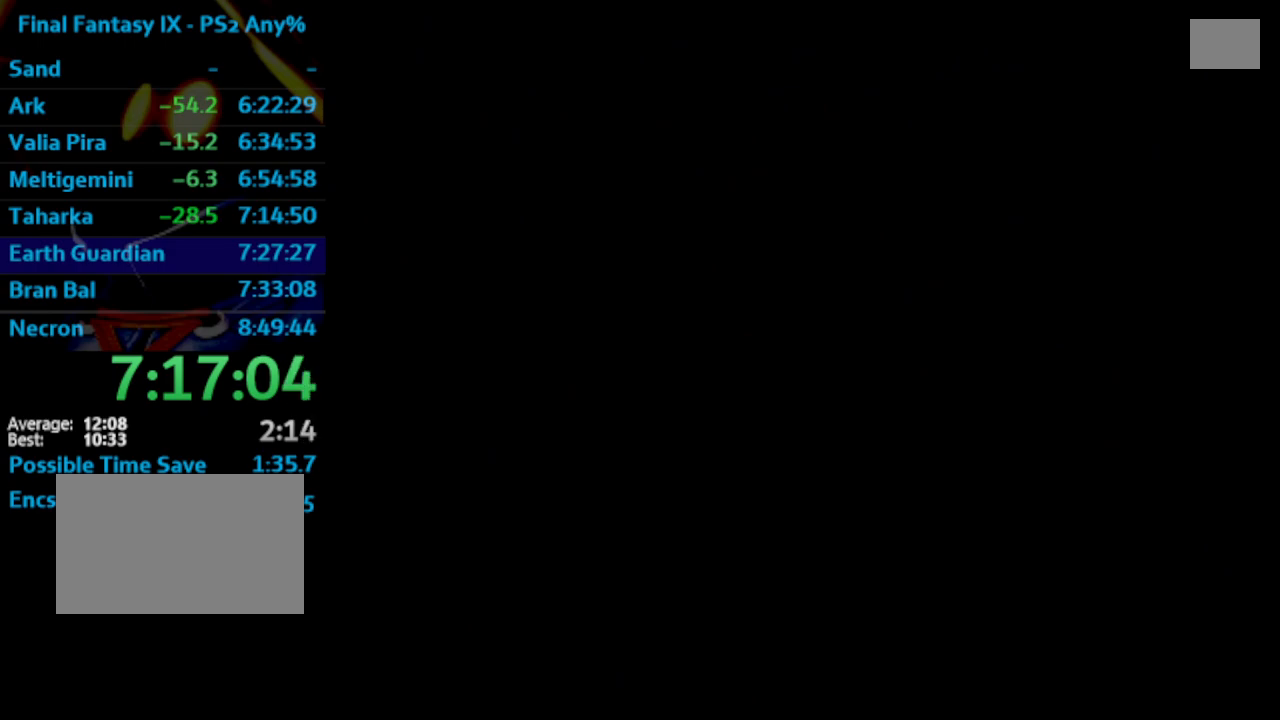
{"buttons": ["DPAD_RIGHT"], "left_stick": "center", "right_stick": "center", "events": [[17, "CROSS", "up"], [50, "SQUARE", "down"], [83, "DPAD_RIGHT", "down"], [100, "CROSS", "down"], [100, "SQUARE", "up"], [133, "CROSS", "up"], [200, "DPAD_RIGHT", "up"], [267, "DPAD_RIGHT", "down"], [317, "DPAD_RIGHT", "up"], [383, "DPAD_RIGHT", "down"], [450, "CROSS", "down"], [483, "CROSS", "up"]]}
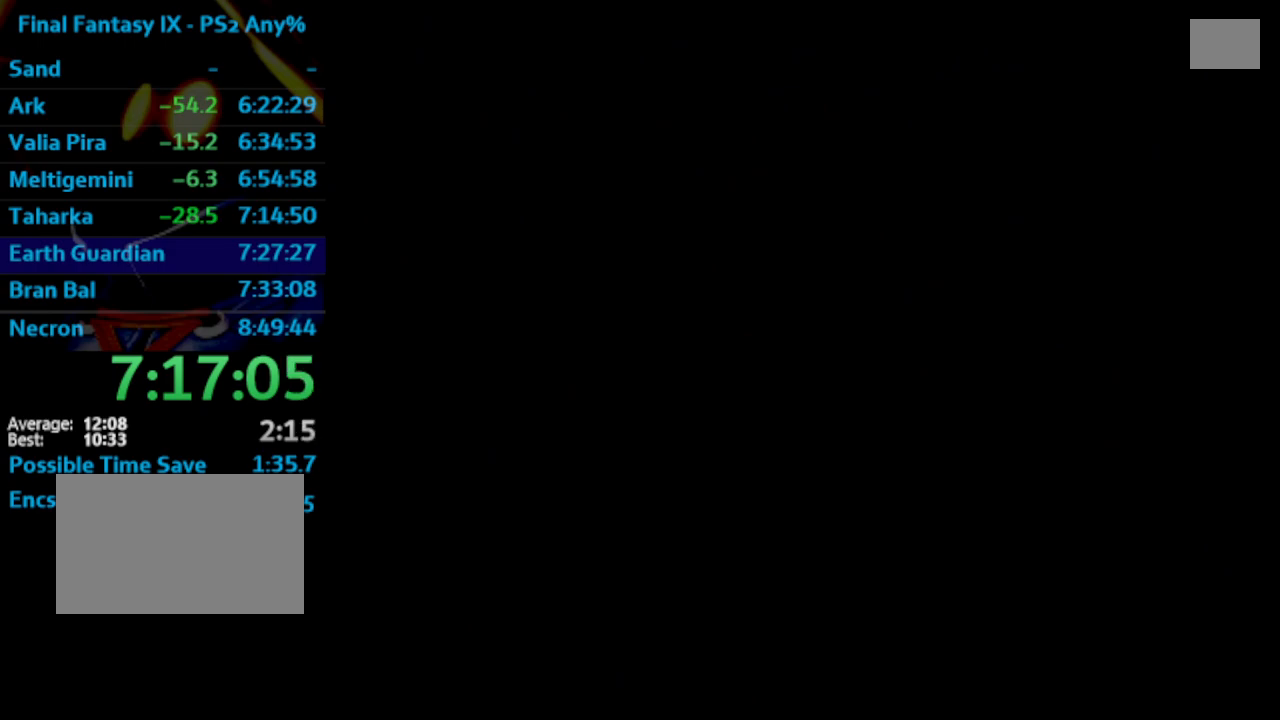
{"buttons": ["CROSS", "DPAD_RIGHT"], "left_stick": "center", "right_stick": "center", "events": [[100, "CROSS", "down"], [150, "CROSS", "up"], [300, "SQUARE", "down"], [383, "SQUARE", "up"], [483, "CROSS", "down"]]}
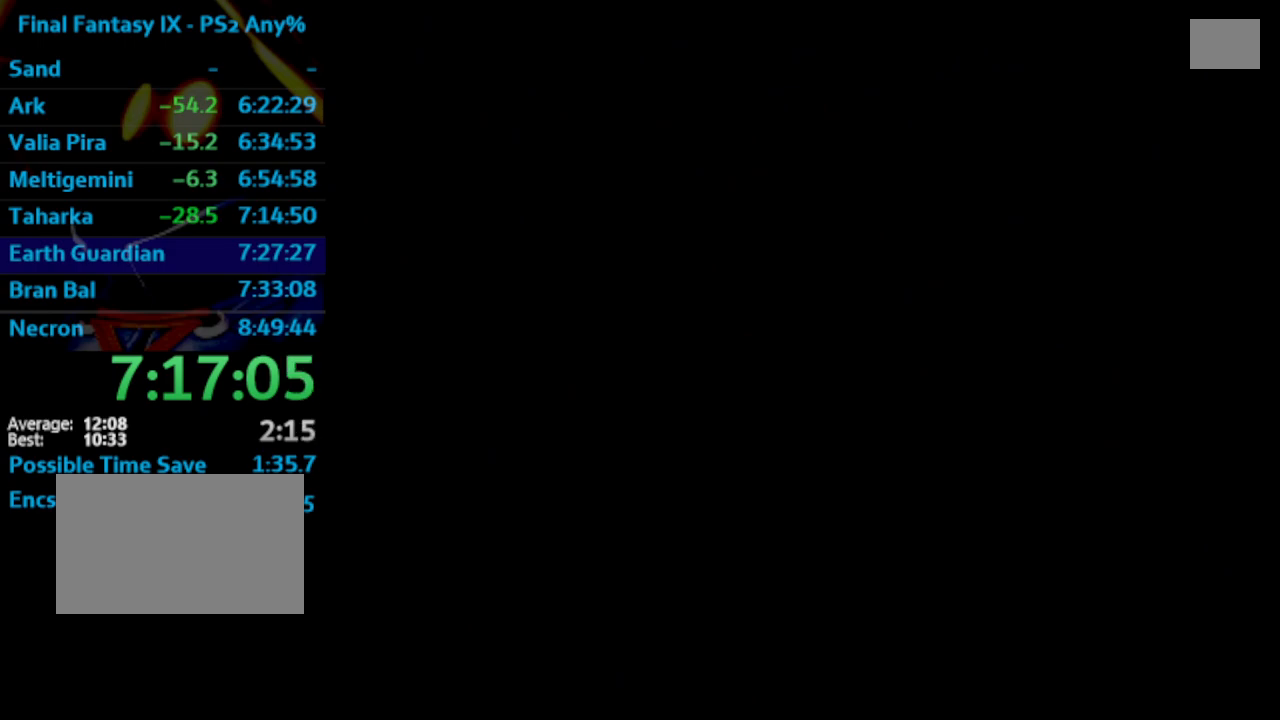
{"buttons": ["SQUARE", "DPAD_RIGHT"], "left_stick": "center", "right_stick": "center", "events": [[33, "CROSS", "up"], [50, "SQUARE", "down"], [117, "CROSS", "down"], [117, "SQUARE", "up"], [200, "CROSS", "up"], [217, "SQUARE", "down"], [267, "CROSS", "down"], [267, "SQUARE", "up"], [300, "CROSS", "up"], [383, "CROSS", "down"], [450, "CROSS", "up"], [450, "SQUARE", "down"]]}
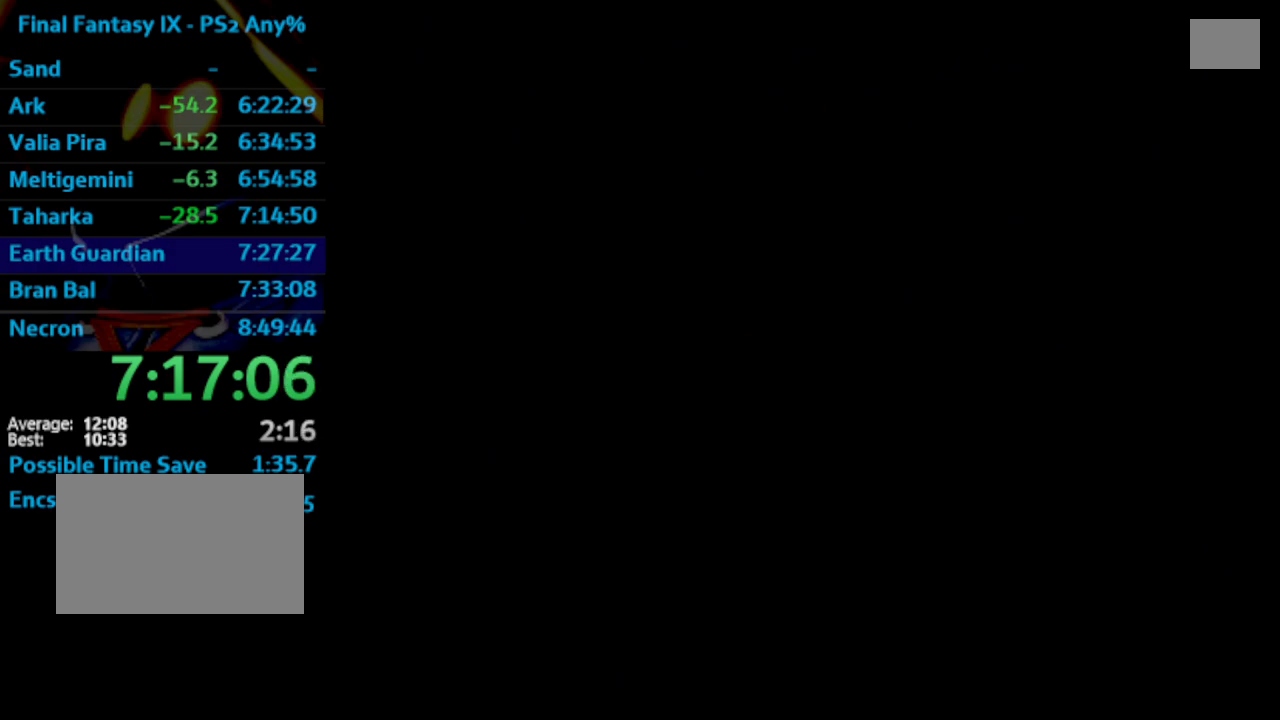
{"buttons": ["DPAD_RIGHT"], "left_stick": "center", "right_stick": "center", "events": [[117, "SQUARE", "up"], [133, "CROSS", "down"], [183, "CROSS", "up"], [200, "SQUARE", "down"], [283, "CROSS", "down"], [283, "SQUARE", "up"], [317, "CROSS", "up"], [383, "CROSS", "down"], [400, "CROSS", "up"]]}
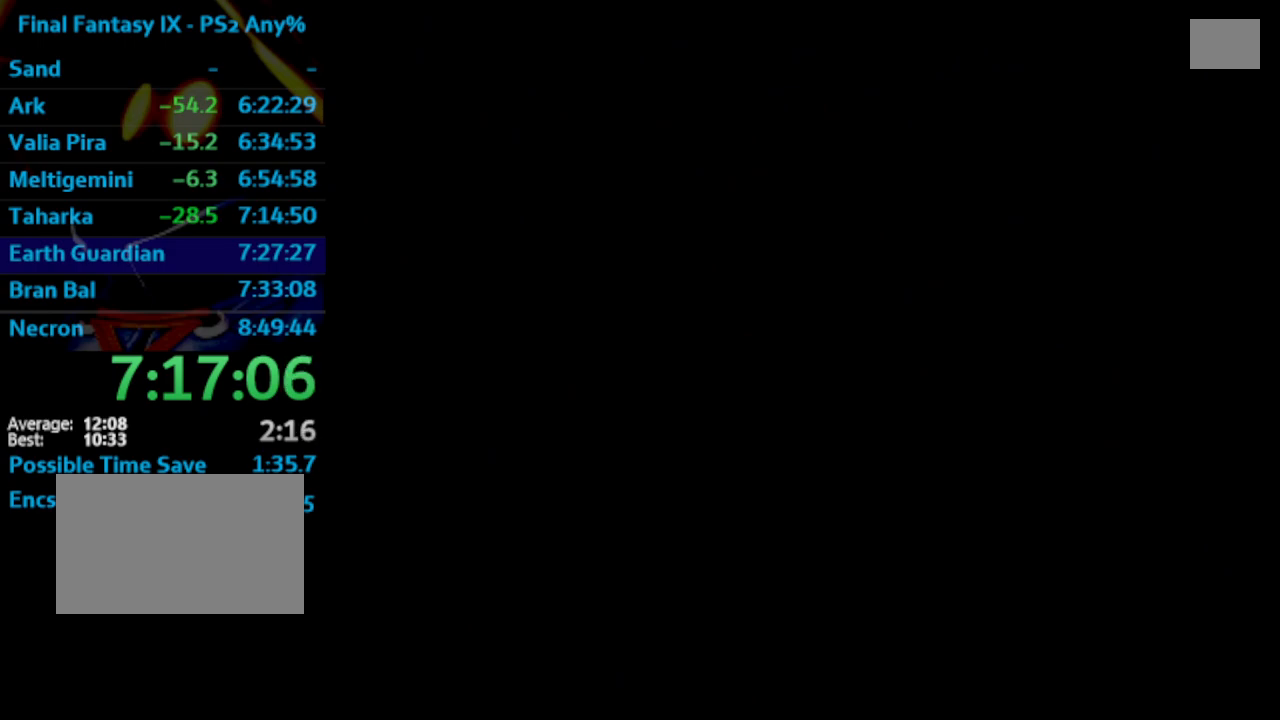
{"buttons": ["DPAD_RIGHT"], "left_stick": "center", "right_stick": "center", "events": [[17, "CROSS", "down"], [50, "CROSS", "up"], [83, "SQUARE", "down"], [133, "SQUARE", "up"], [183, "SQUARE", "down"], [233, "SQUARE", "up"], [250, "CROSS", "down"], [300, "CROSS", "up"], [317, "SQUARE", "down"], [367, "SQUARE", "up"], [383, "CROSS", "down"], [450, "CROSS", "up"]]}
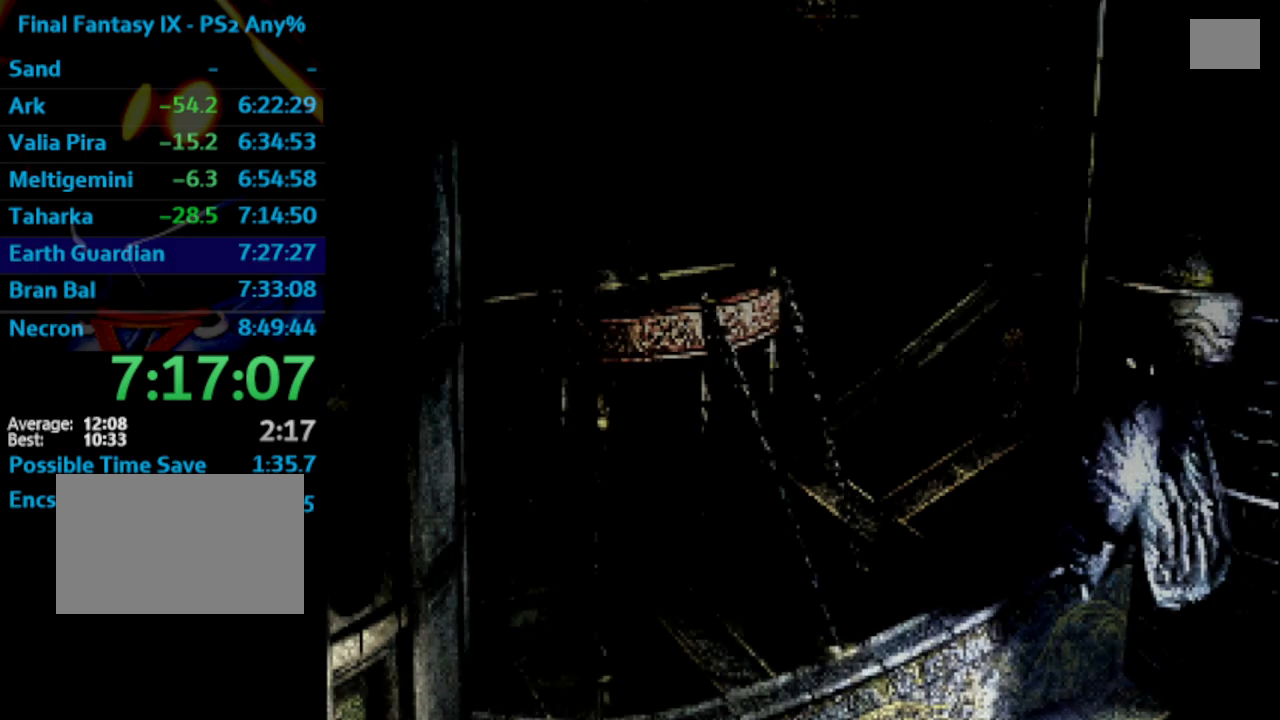
{"buttons": ["DPAD_UP"], "left_stick": "center", "right_stick": "center", "events": [[350, "DPAD_RIGHT", "up"], [383, "DPAD_UP", "down"]]}
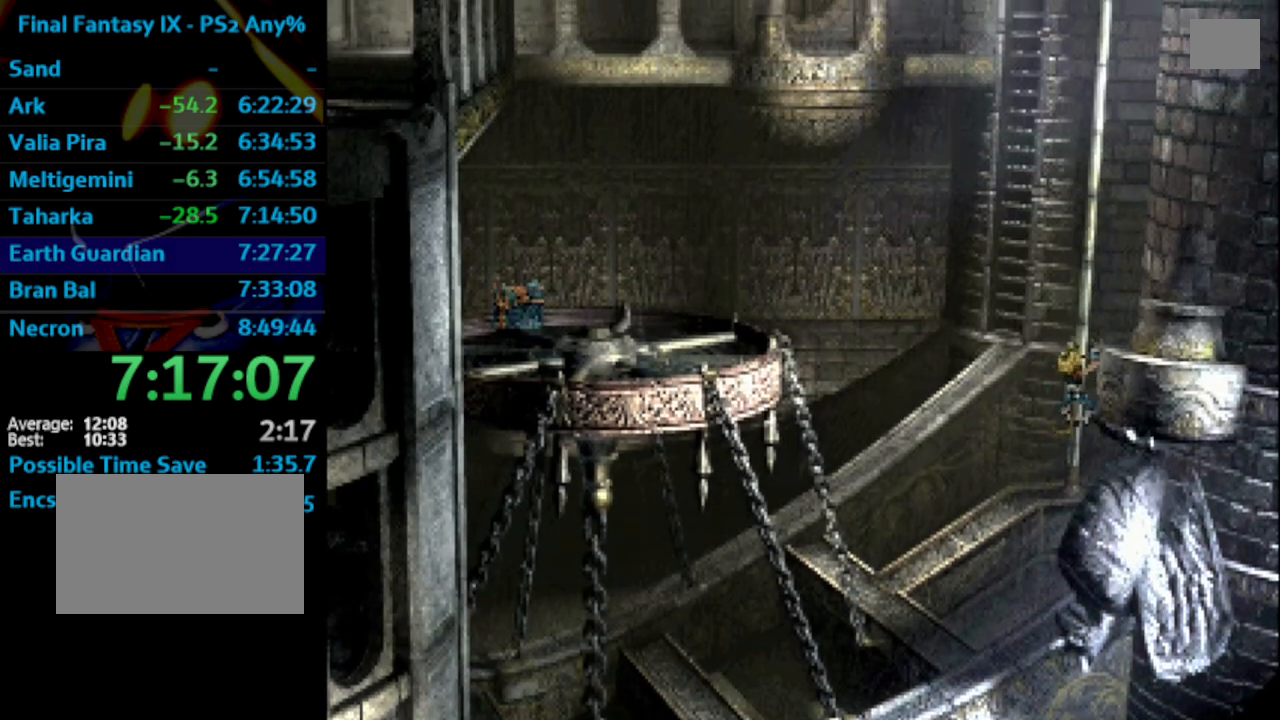
{"buttons": ["DPAD_UP"], "left_stick": "center", "right_stick": "center", "events": []}
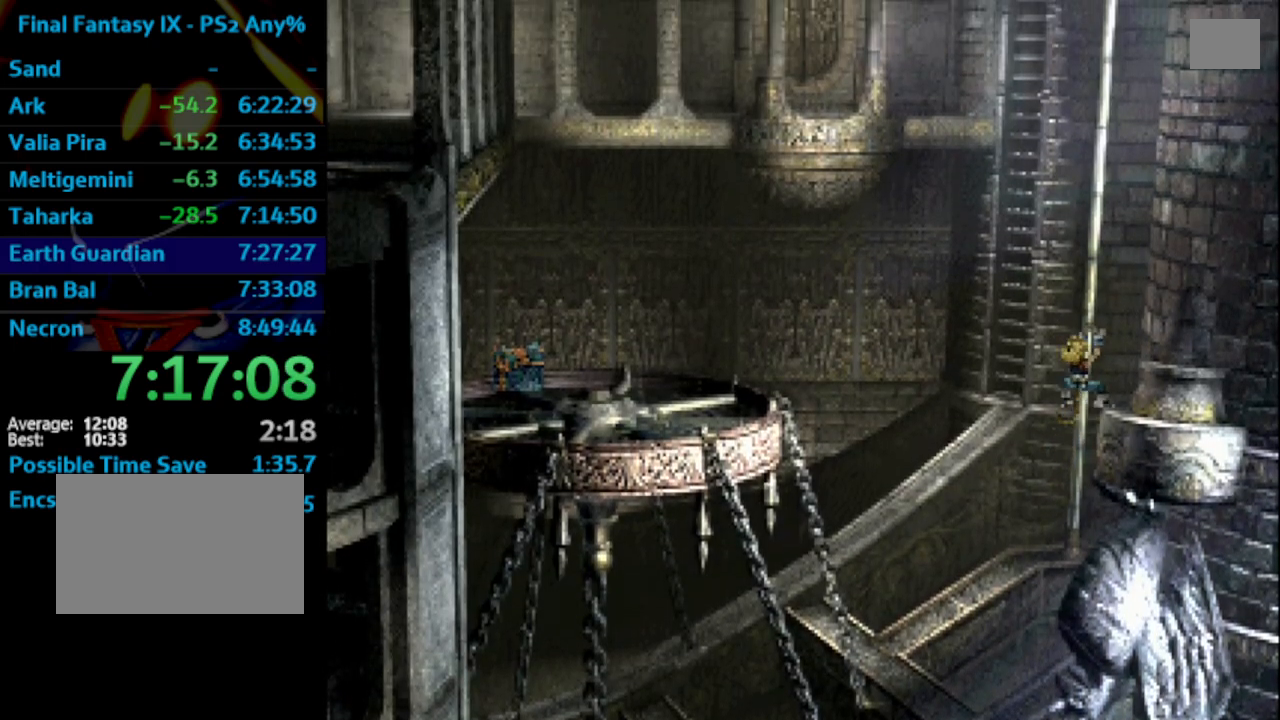
{"buttons": ["DPAD_UP"], "left_stick": "center", "right_stick": "center", "events": []}
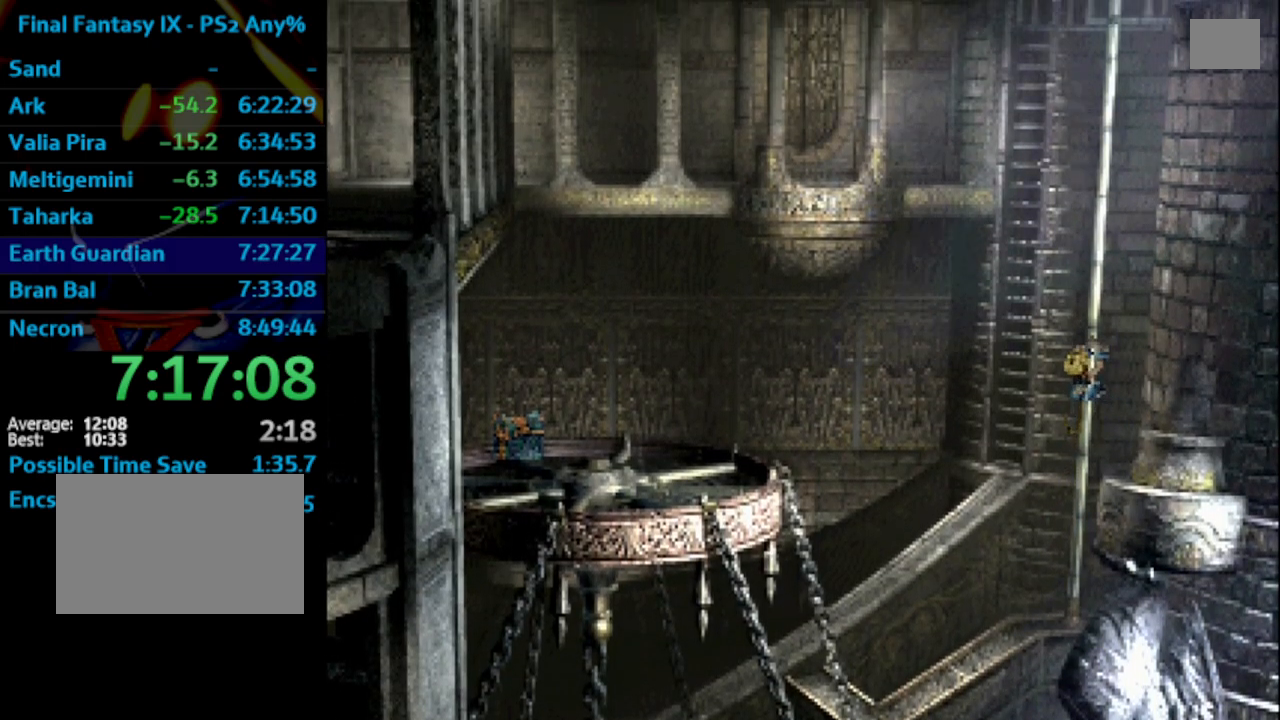
{"buttons": ["DPAD_UP"], "left_stick": "center", "right_stick": "center", "events": []}
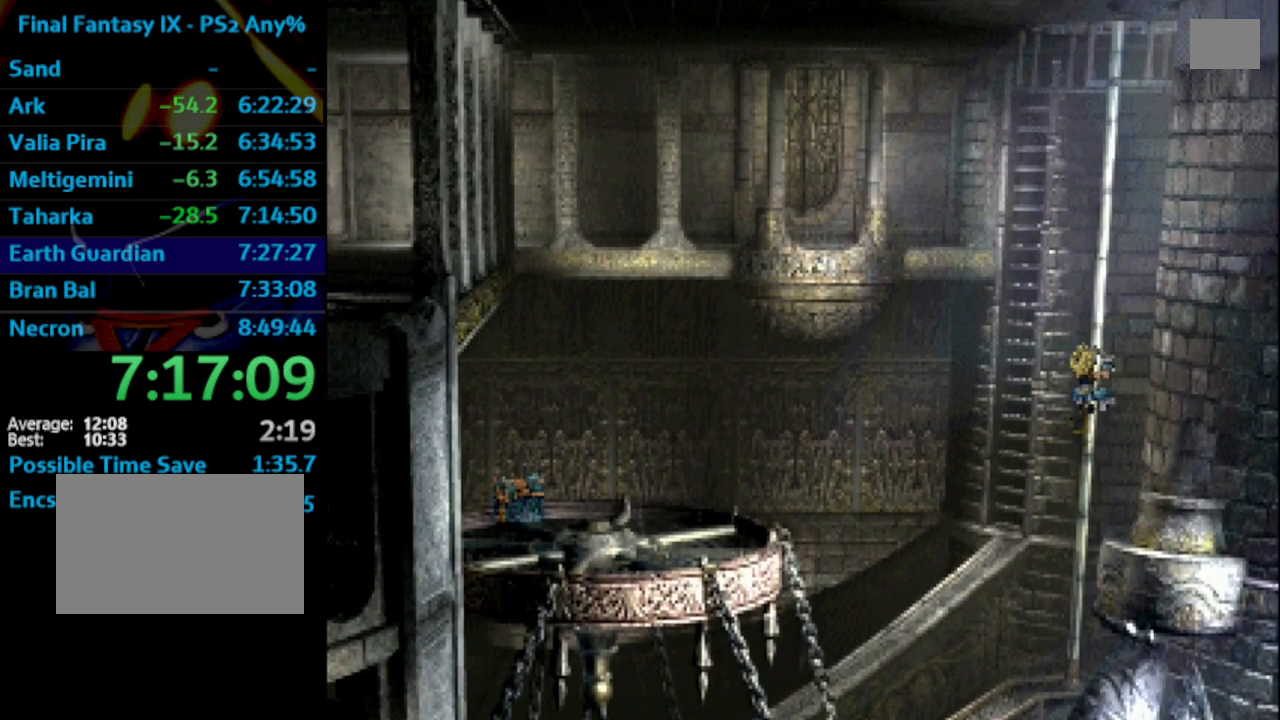
{"buttons": ["DPAD_UP"], "left_stick": "center", "right_stick": "center", "events": []}
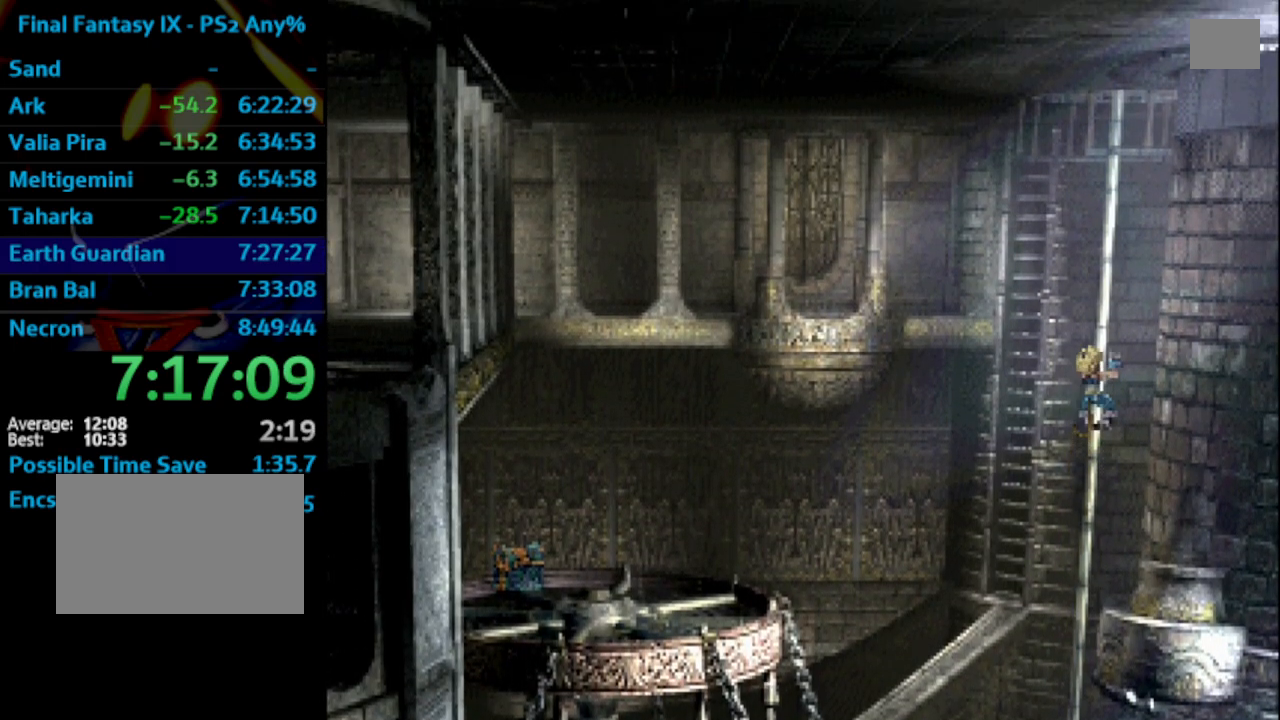
{"buttons": ["DPAD_UP"], "left_stick": "center", "right_stick": "center", "events": []}
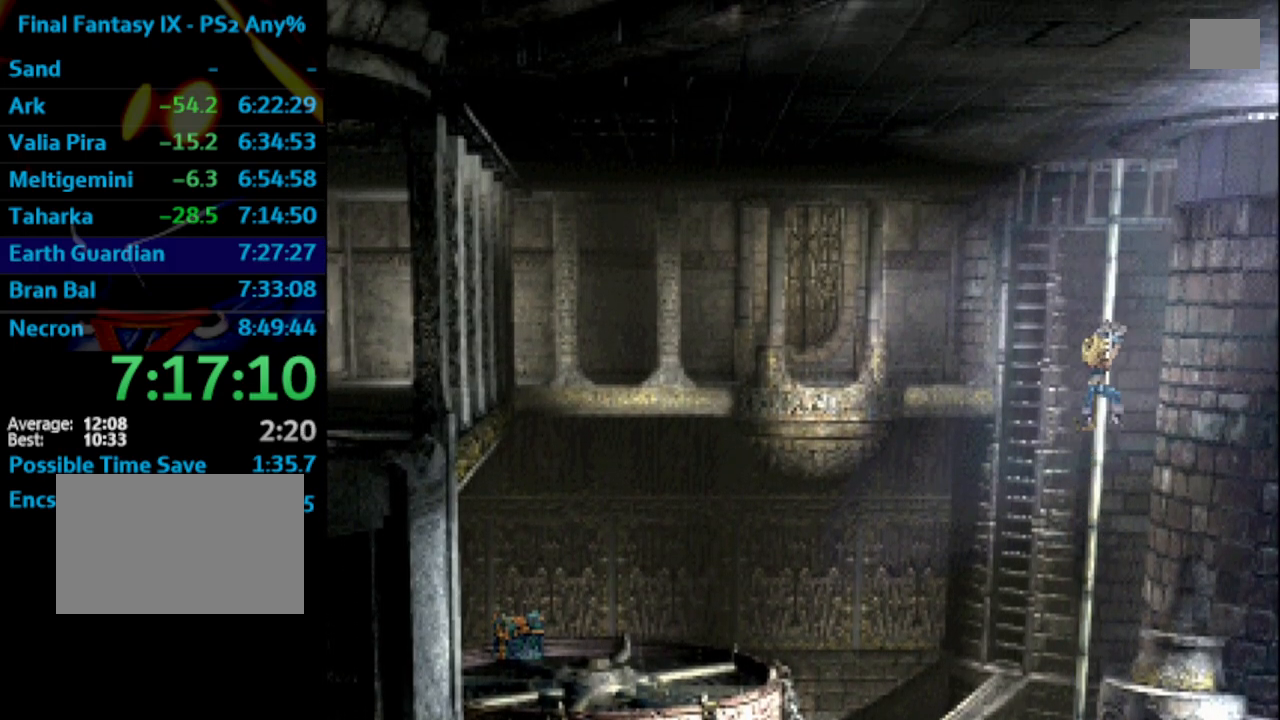
{"buttons": ["DPAD_UP"], "left_stick": "center", "right_stick": "center", "events": []}
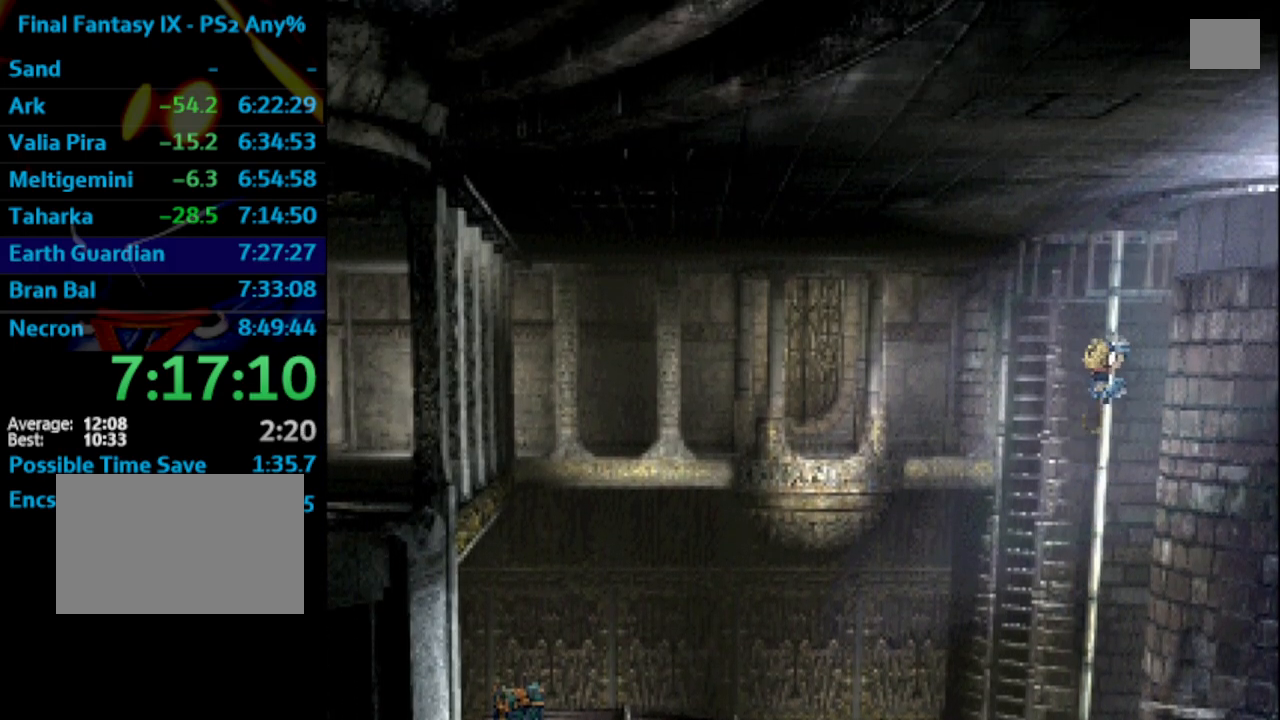
{"buttons": ["DPAD_UP"], "left_stick": "center", "right_stick": "center", "events": []}
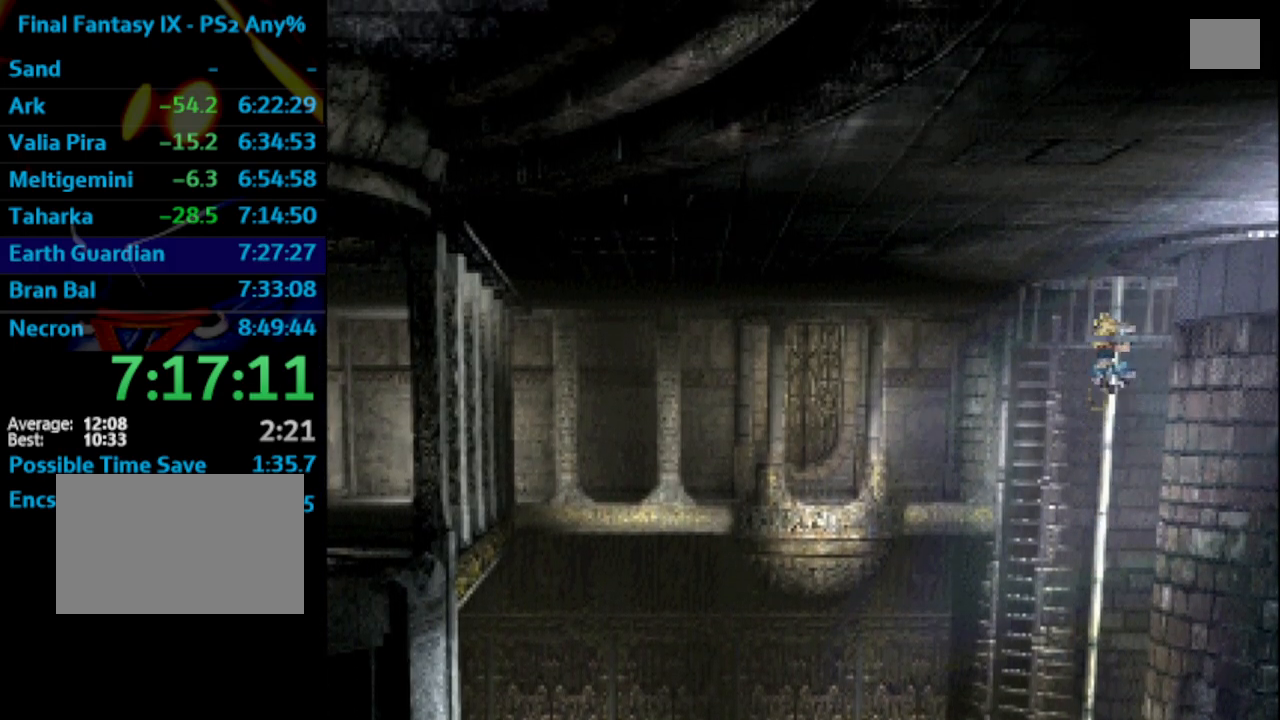
{"buttons": ["DPAD_UP"], "left_stick": "center", "right_stick": "center", "events": []}
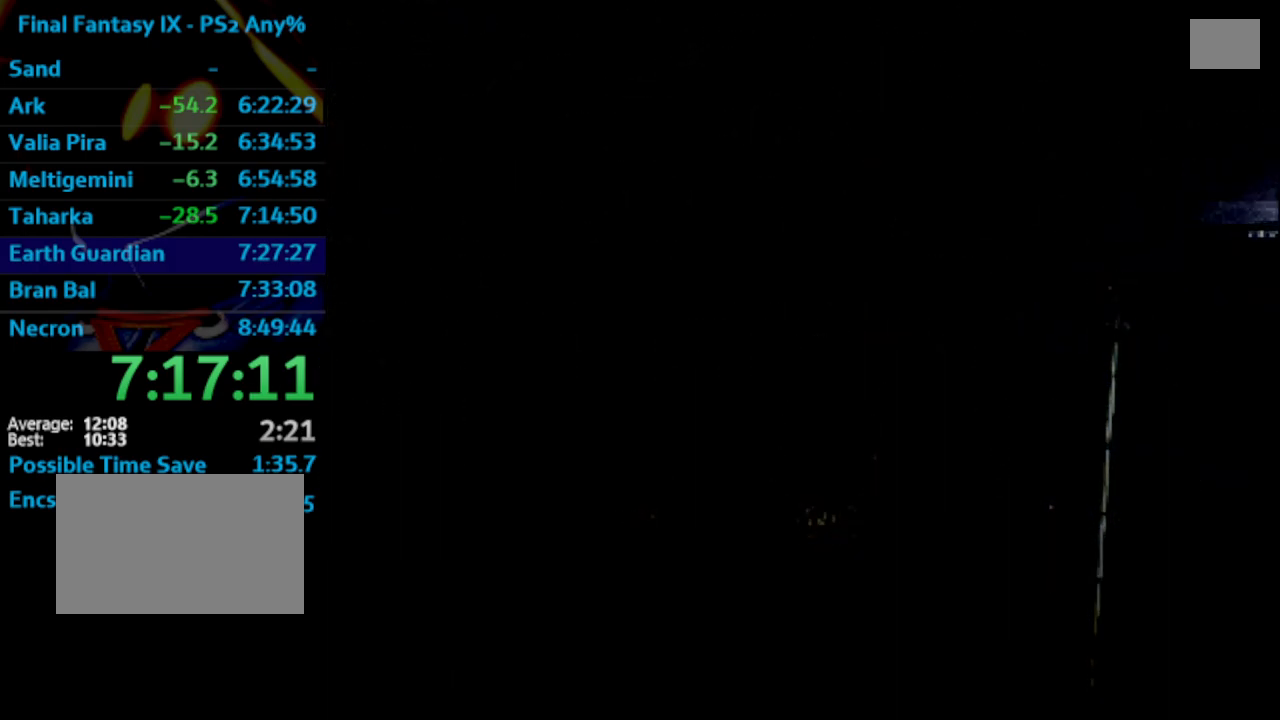
{"buttons": ["DPAD_UP"], "left_stick": "center", "right_stick": "center", "events": []}
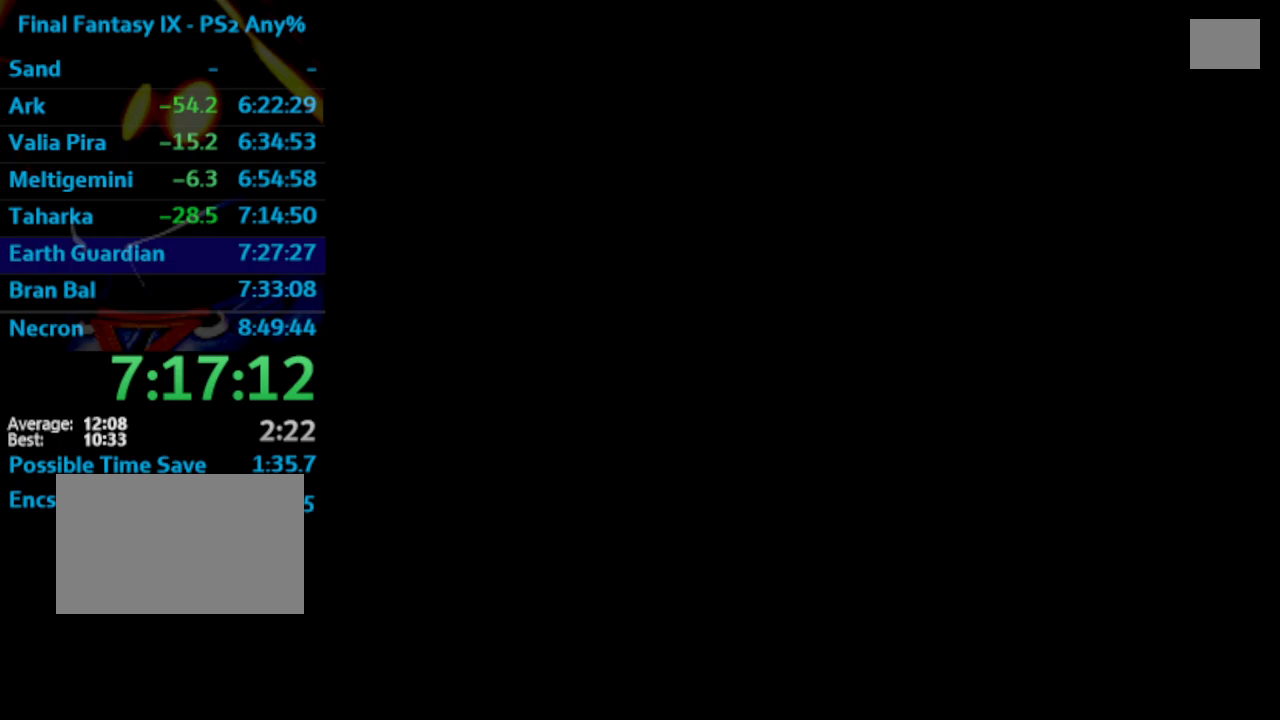
{"buttons": ["DPAD_UP"], "left_stick": "center", "right_stick": "center", "events": [[33, "CROSS", "down"], [50, "CROSS", "up"], [100, "SQUARE", "down"], [117, "DPAD_UP", "up"], [183, "CROSS", "down"], [217, "CROSS", "up"], [250, "SQUARE", "up"], [283, "DPAD_UP", "down"]]}
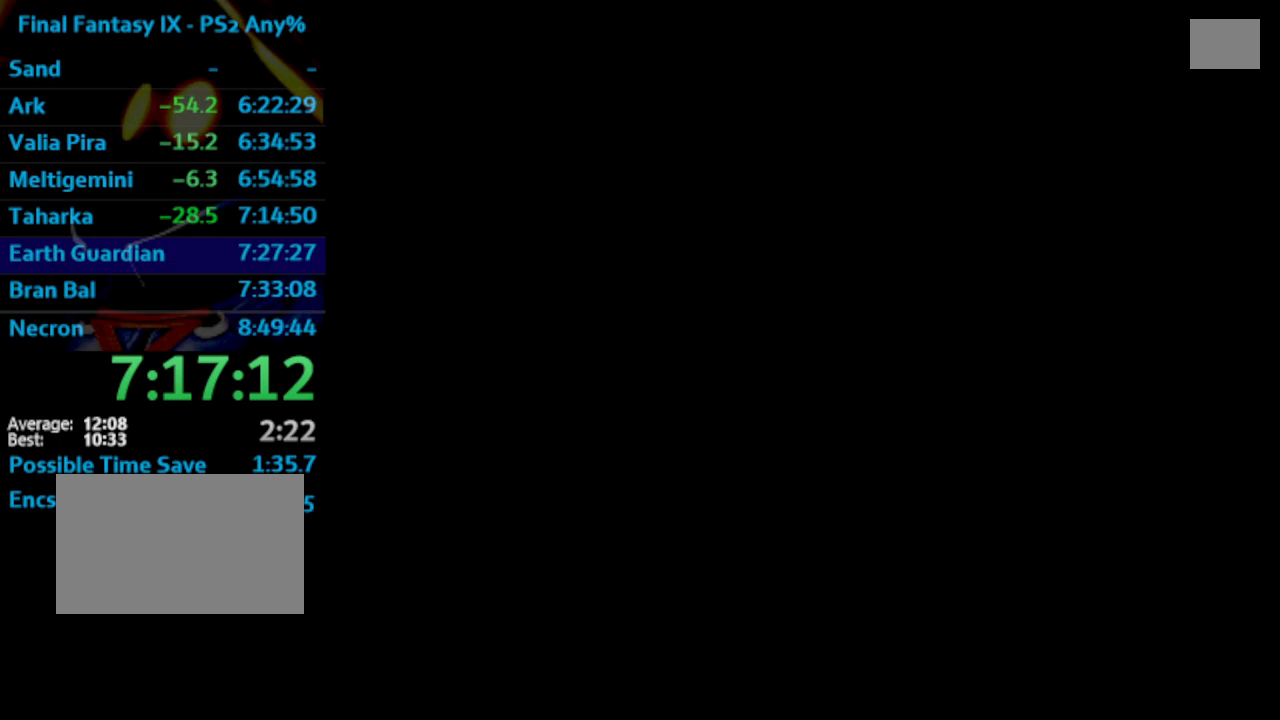
{"buttons": [], "left_stick": "center", "right_stick": "center", "events": [[17, "CROSS", "down"], [17, "DPAD_UP", "up"], [83, "CROSS", "up"], [217, "CROSS", "down"], [317, "CROSS", "up"], [383, "CROSS", "down"], [400, "CROSS", "up"], [467, "CROSS", "down"], [500, "CROSS", "up"]]}
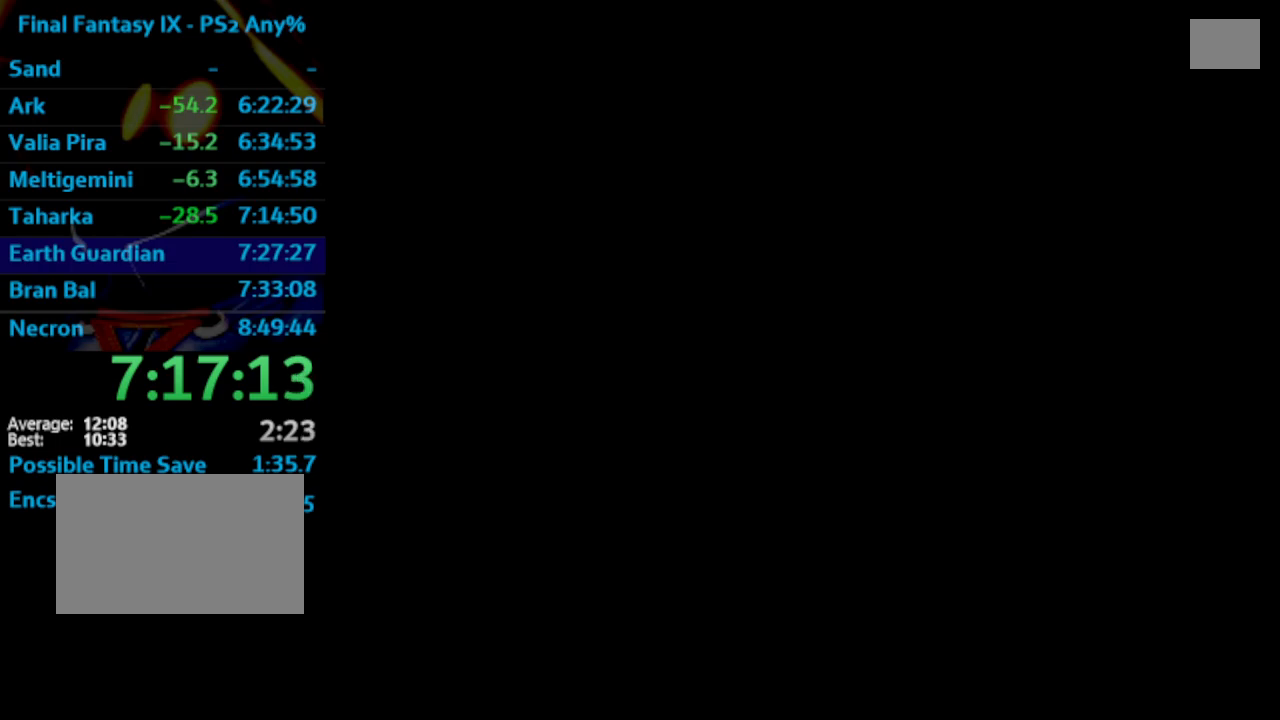
{"buttons": ["SQUARE"], "left_stick": "center", "right_stick": "center", "events": [[33, "SQUARE", "down"], [83, "CROSS", "down"], [83, "SQUARE", "up"], [117, "CROSS", "up"], [300, "CROSS", "down"], [367, "CROSS", "up"], [400, "CROSS", "down"], [450, "CROSS", "up"], [450, "SQUARE", "down"]]}
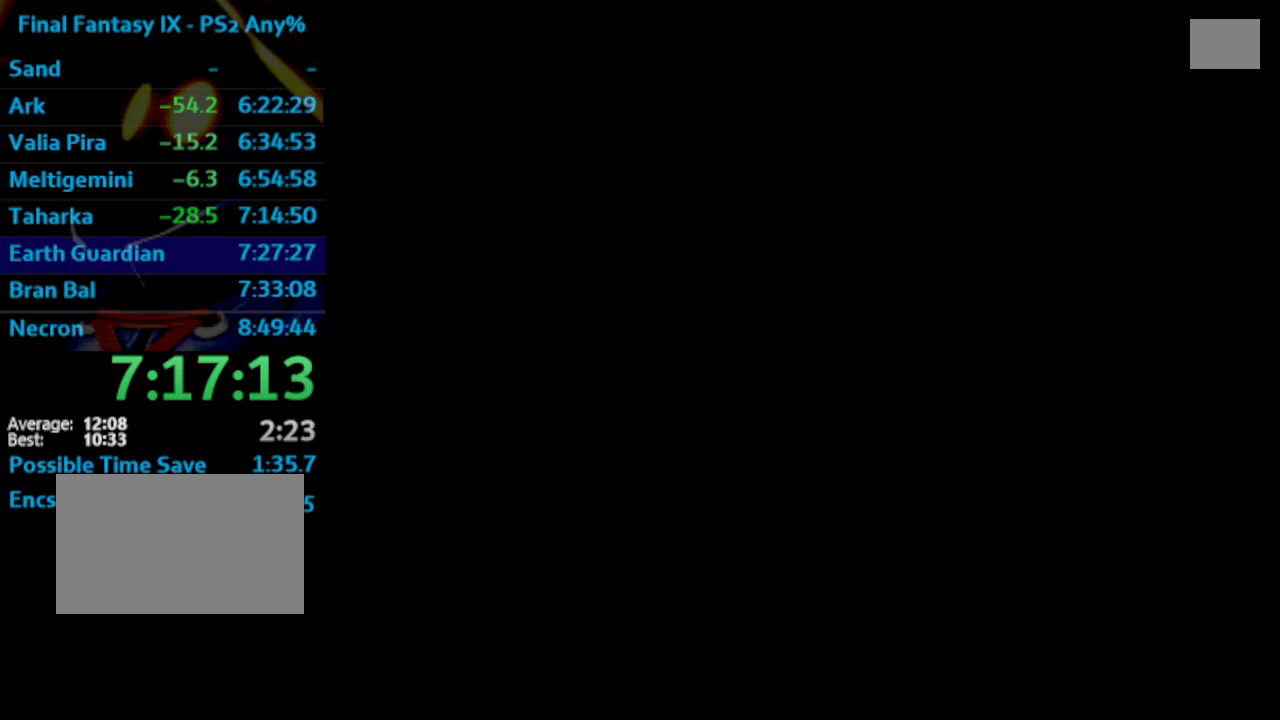
{"buttons": ["SQUARE"], "left_stick": "center", "right_stick": "center", "events": [[117, "CROSS", "down"], [117, "SQUARE", "up"], [150, "CROSS", "up"], [250, "CROSS", "down"], [283, "CROSS", "up"], [367, "SQUARE", "down"], [433, "CROSS", "down"], [467, "CROSS", "up"]]}